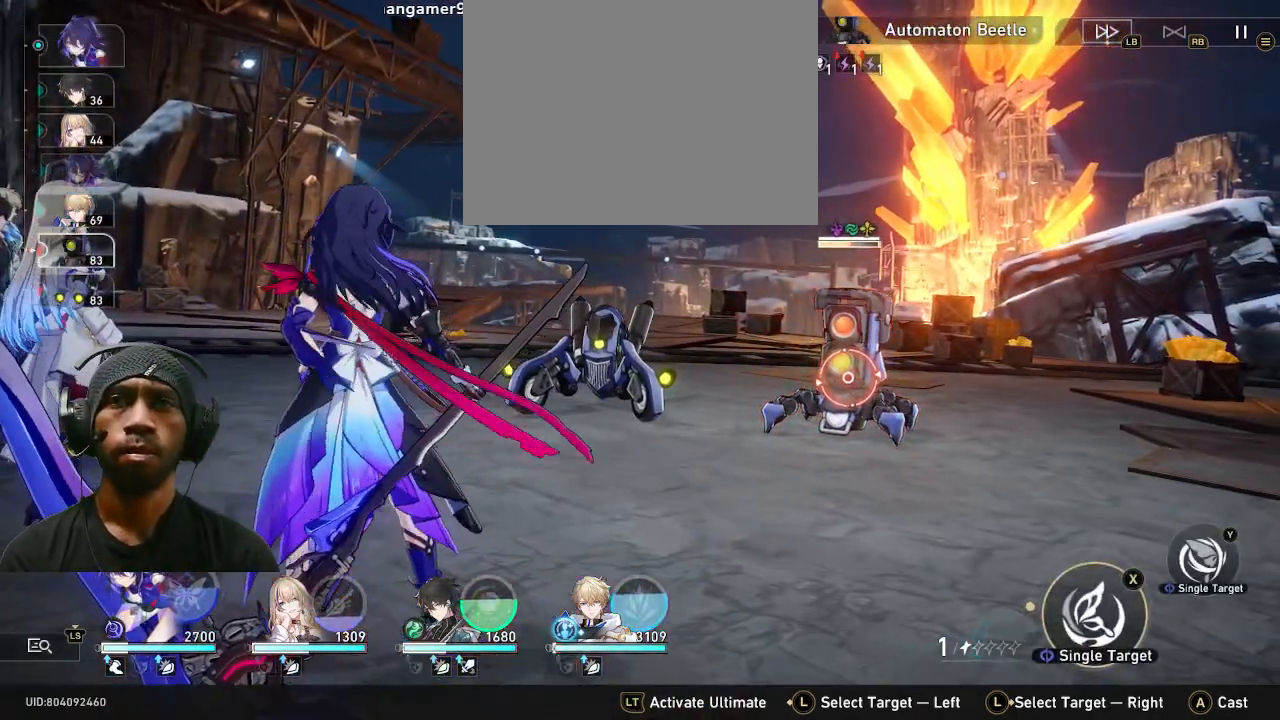
Gameplay with a controller (PlayStation layout); each line is a JSON object with the inputs held at the frame after it. "events" lists button and stick changes between this image and that frame as [ms after this image, input, new state], when the widget could be followed in between. Not read: HOME R2.
{"buttons": [], "left_stick": "right", "right_stick": "center", "events": [[467, "left_stick", "right"]]}
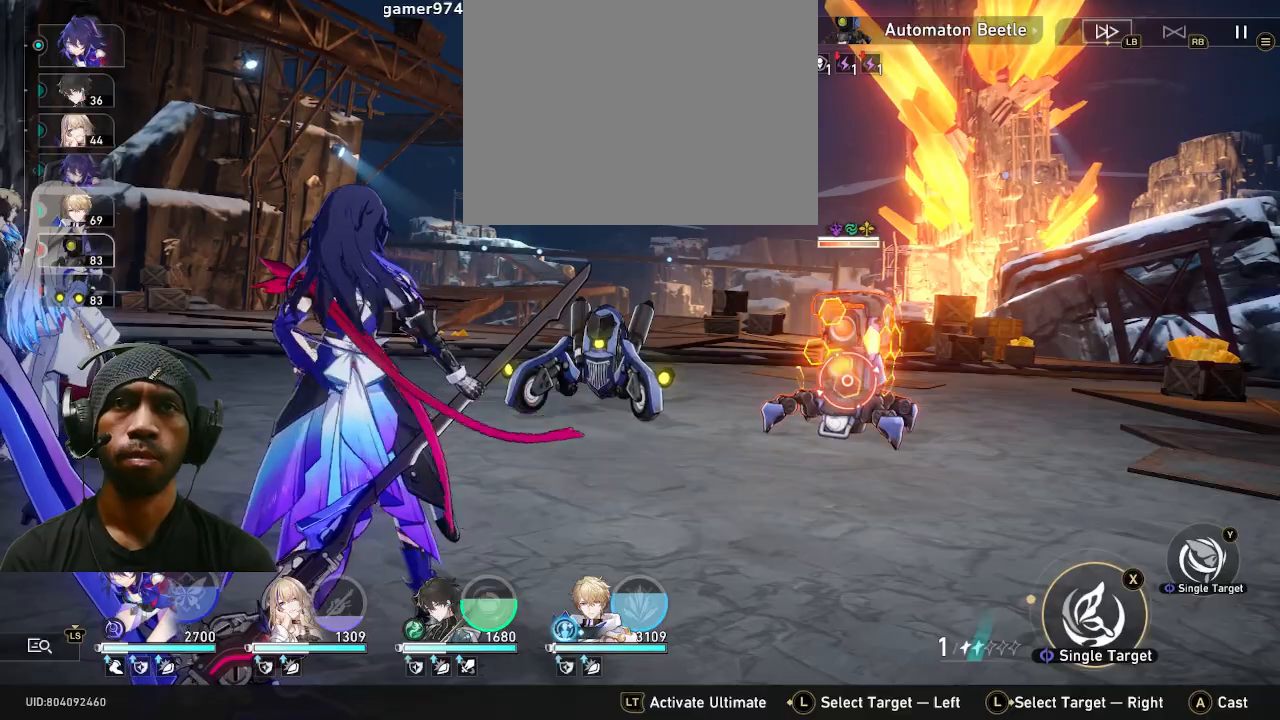
{"buttons": [], "left_stick": "center", "right_stick": "center", "events": [[133, "left_stick", "center"], [300, "TRIANGLE", "down"], [467, "TRIANGLE", "up"]]}
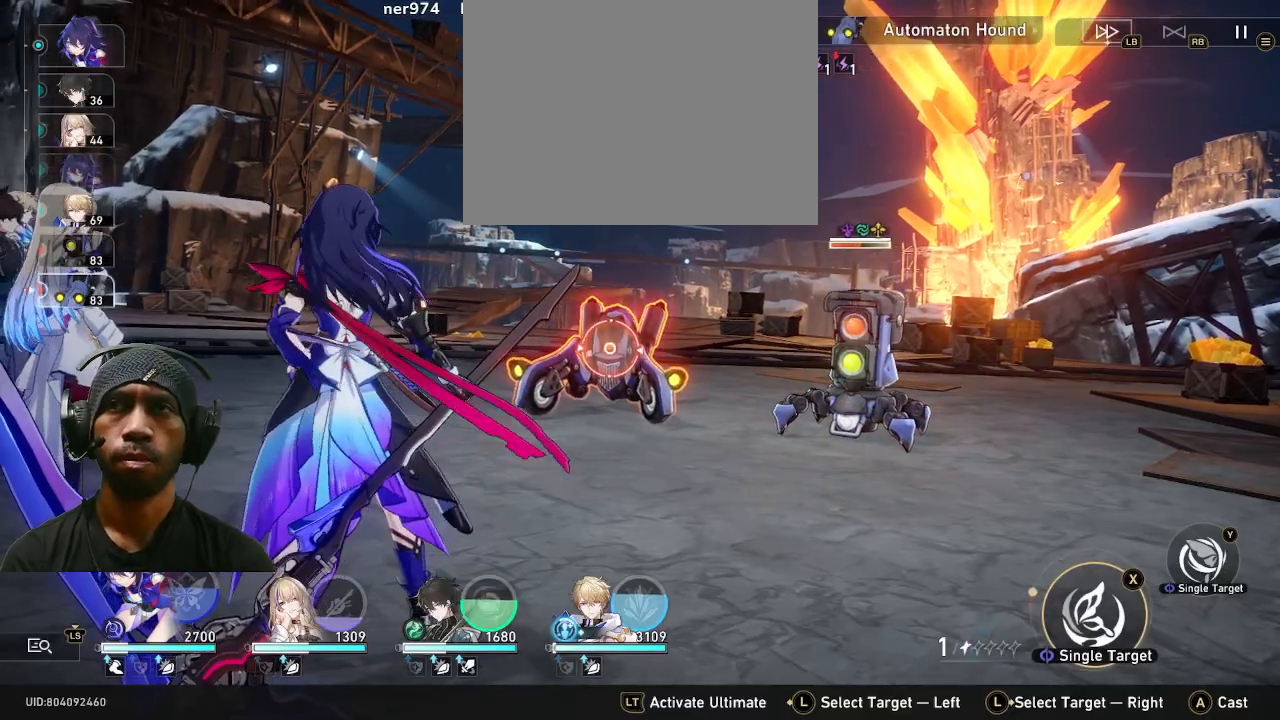
{"buttons": [], "left_stick": "center", "right_stick": "center", "events": []}
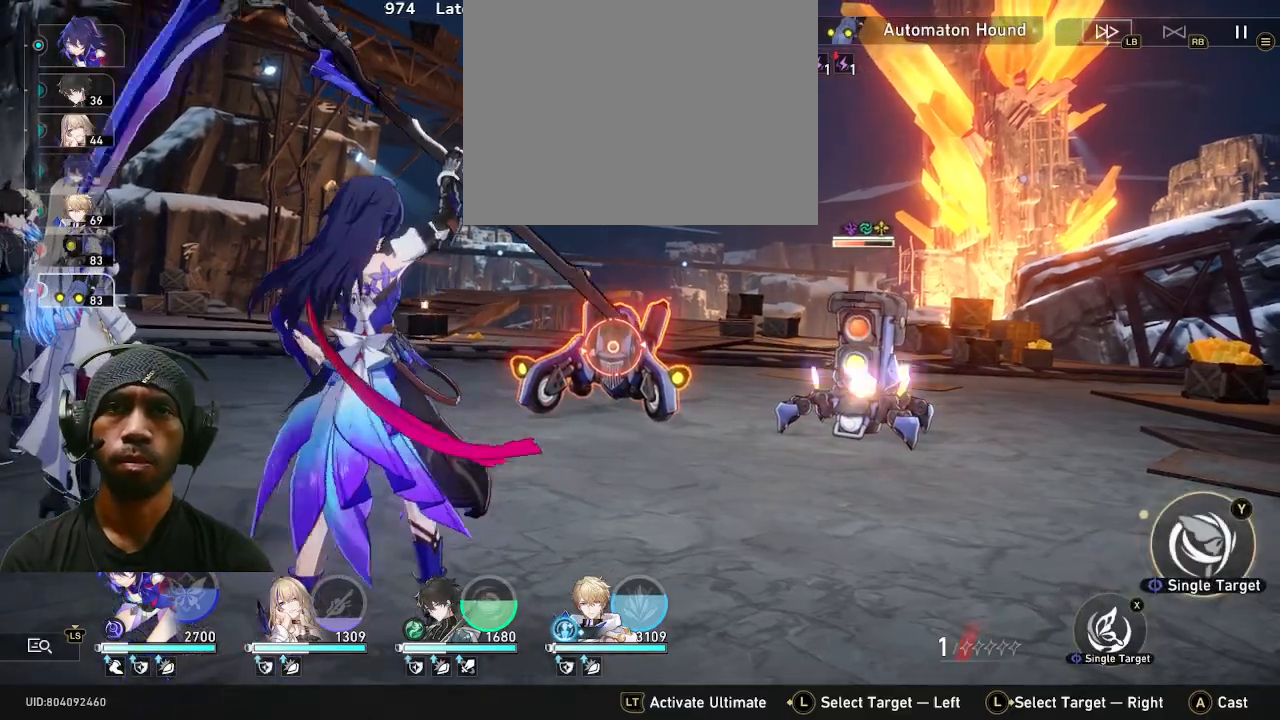
{"buttons": [], "left_stick": "center", "right_stick": "center", "events": [[367, "CROSS", "down"], [467, "CROSS", "up"]]}
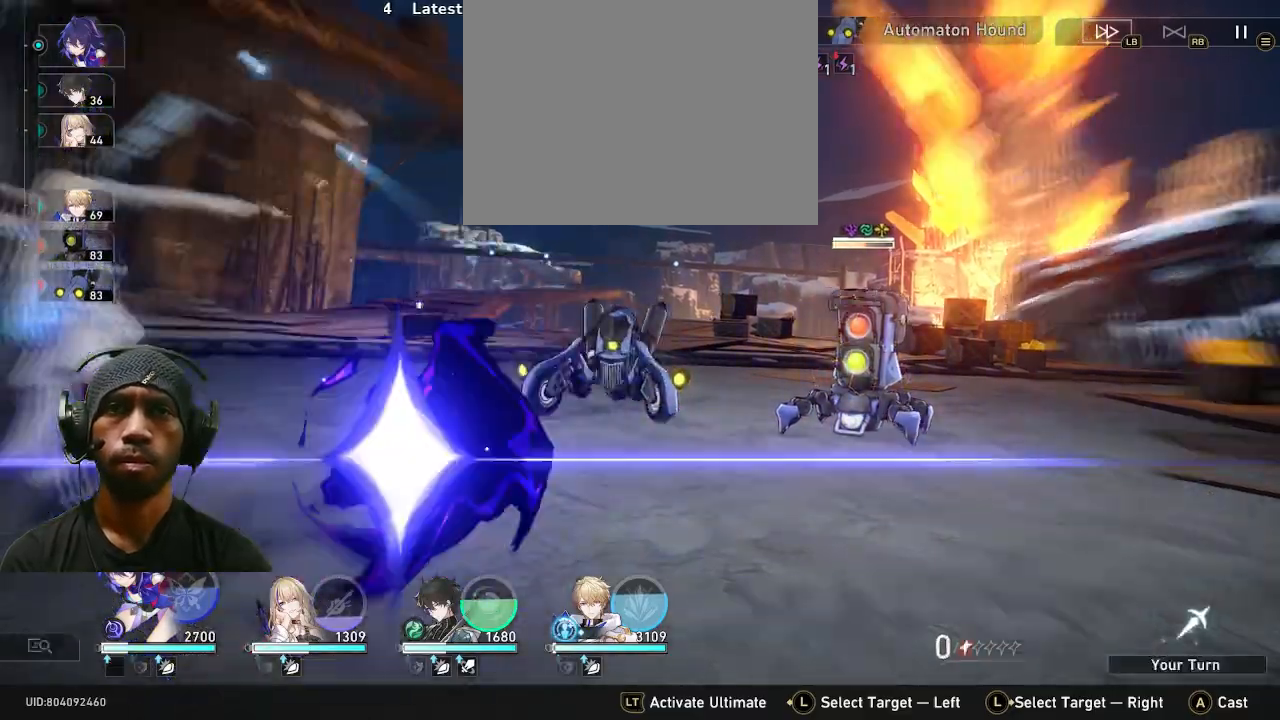
{"buttons": [], "left_stick": "center", "right_stick": "center", "events": []}
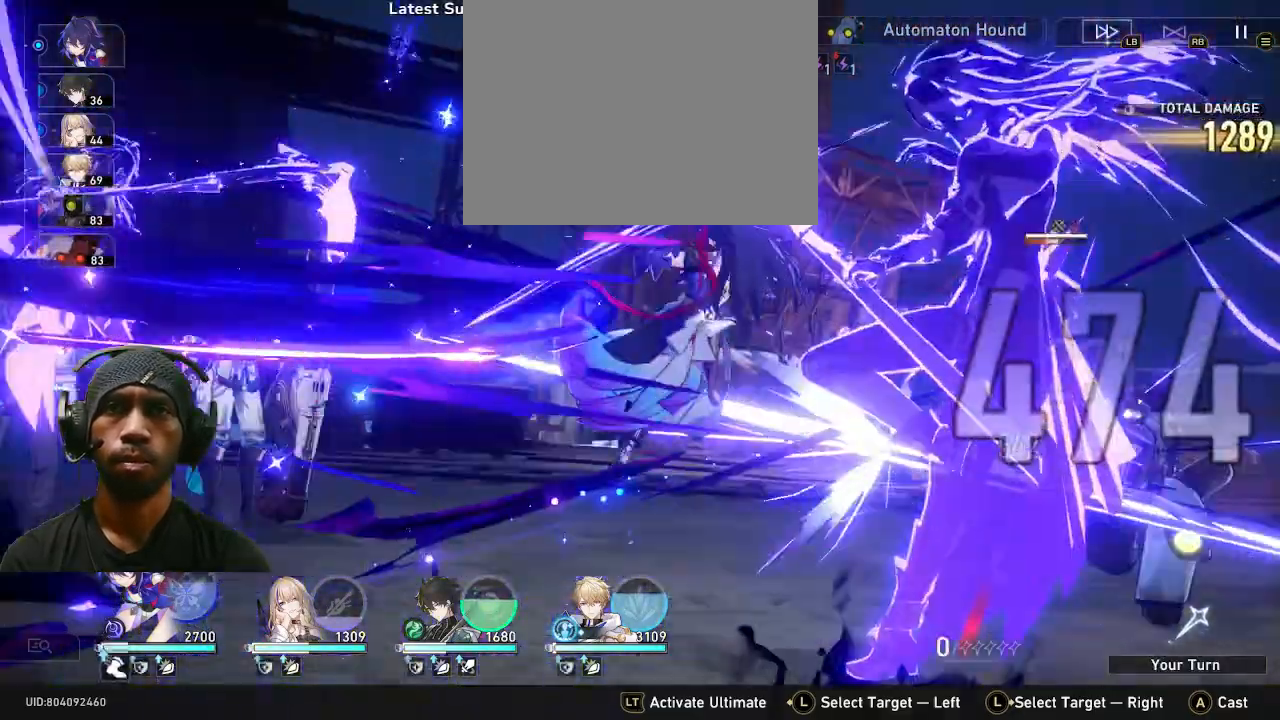
{"buttons": [], "left_stick": "center", "right_stick": "center", "events": []}
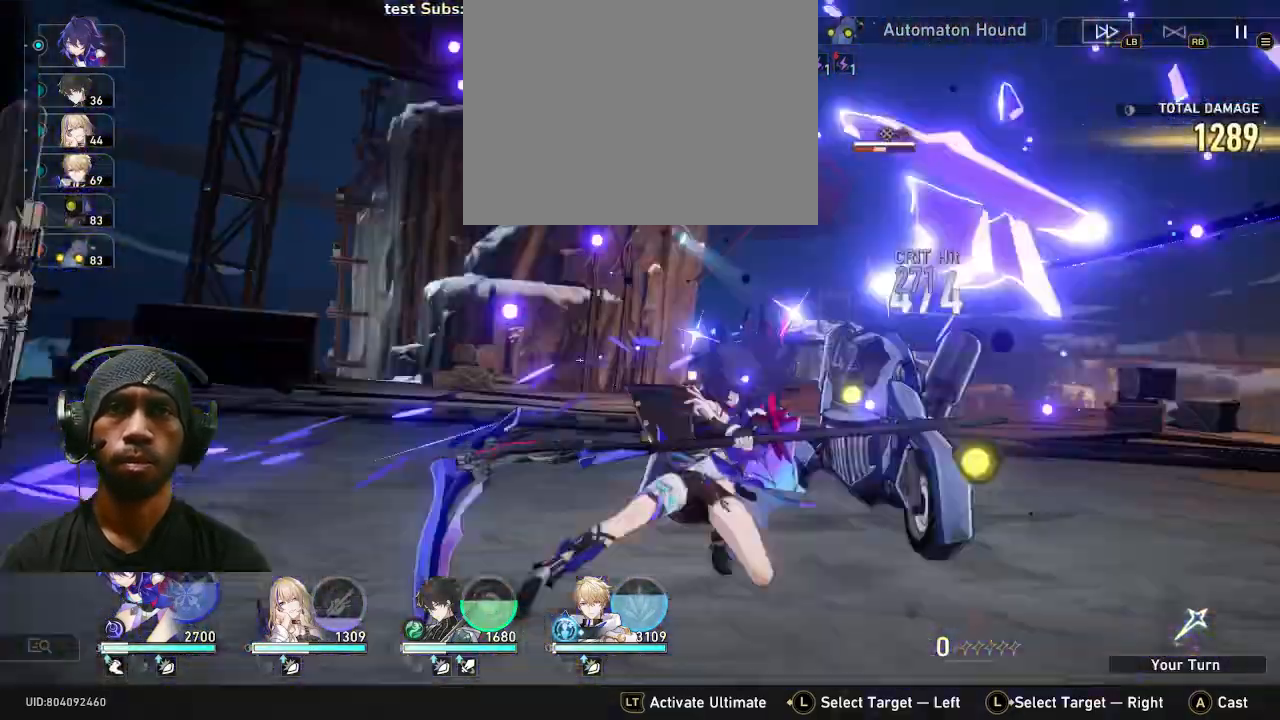
{"buttons": [], "left_stick": "center", "right_stick": "center", "events": []}
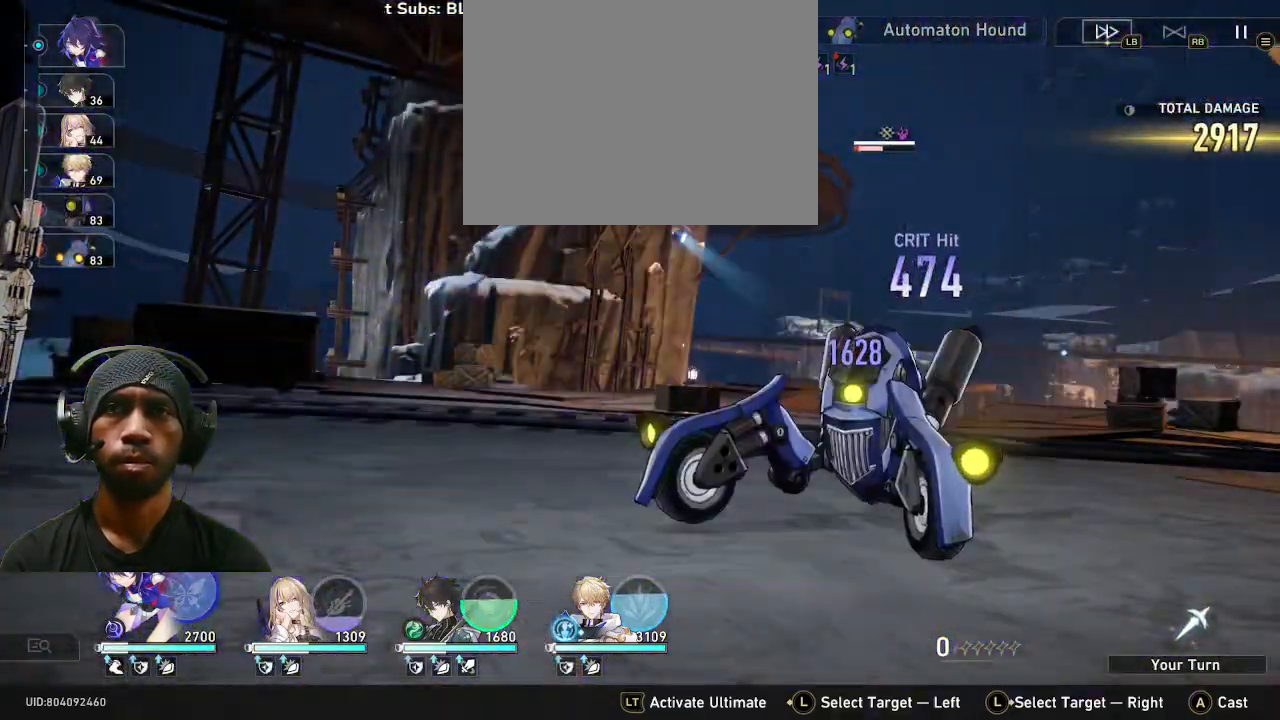
{"buttons": [], "left_stick": "center", "right_stick": "center", "events": []}
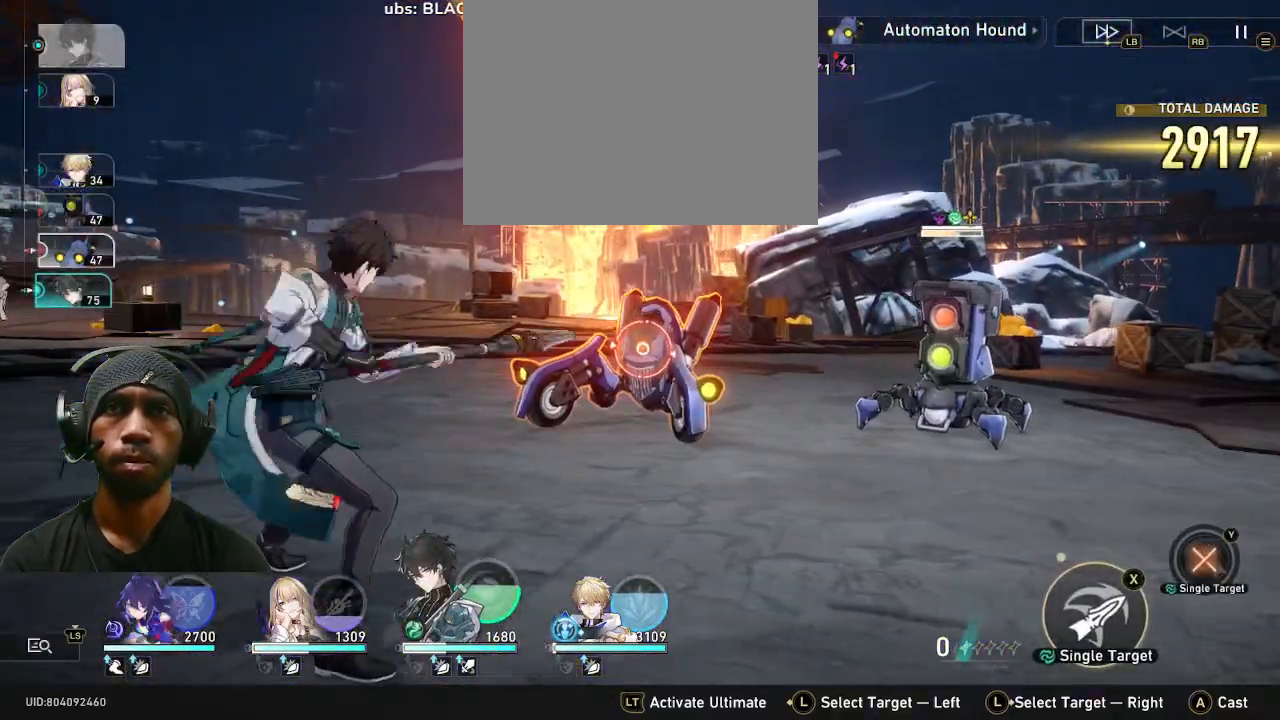
{"buttons": [], "left_stick": "center", "right_stick": "center", "events": [[300, "left_stick", "right"], [433, "left_stick", "center"]]}
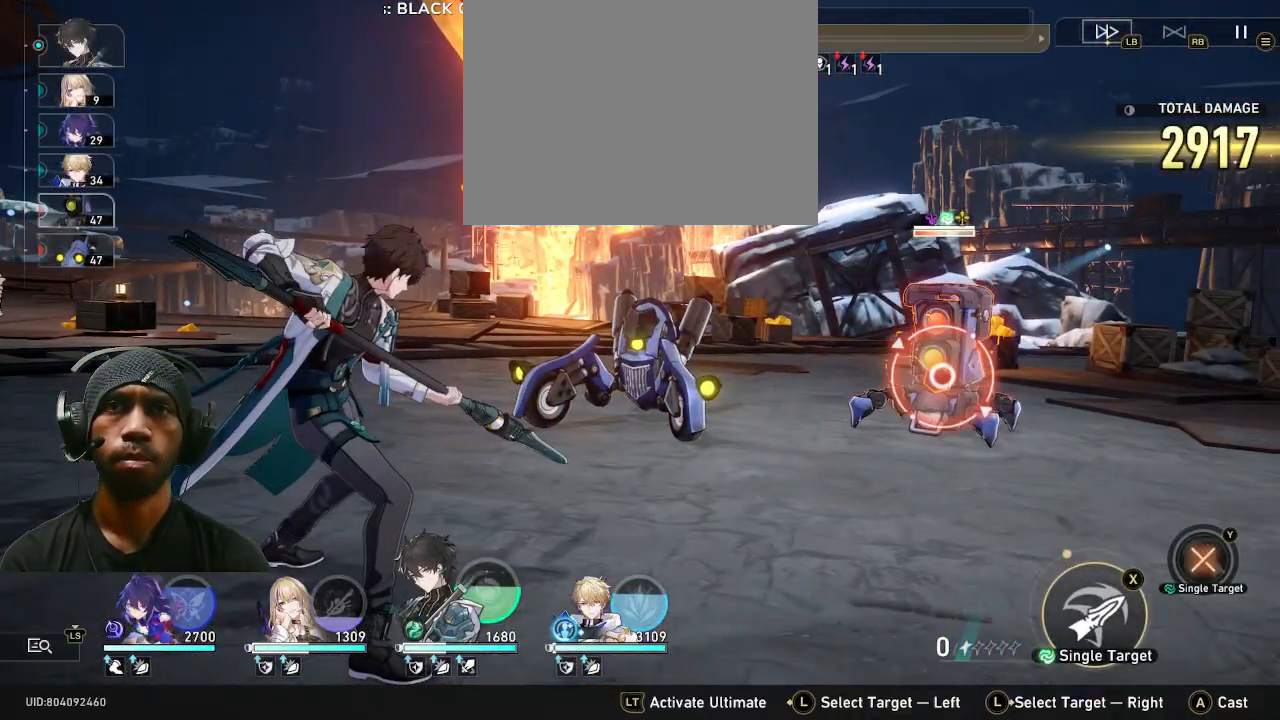
{"buttons": [], "left_stick": "center", "right_stick": "center", "events": []}
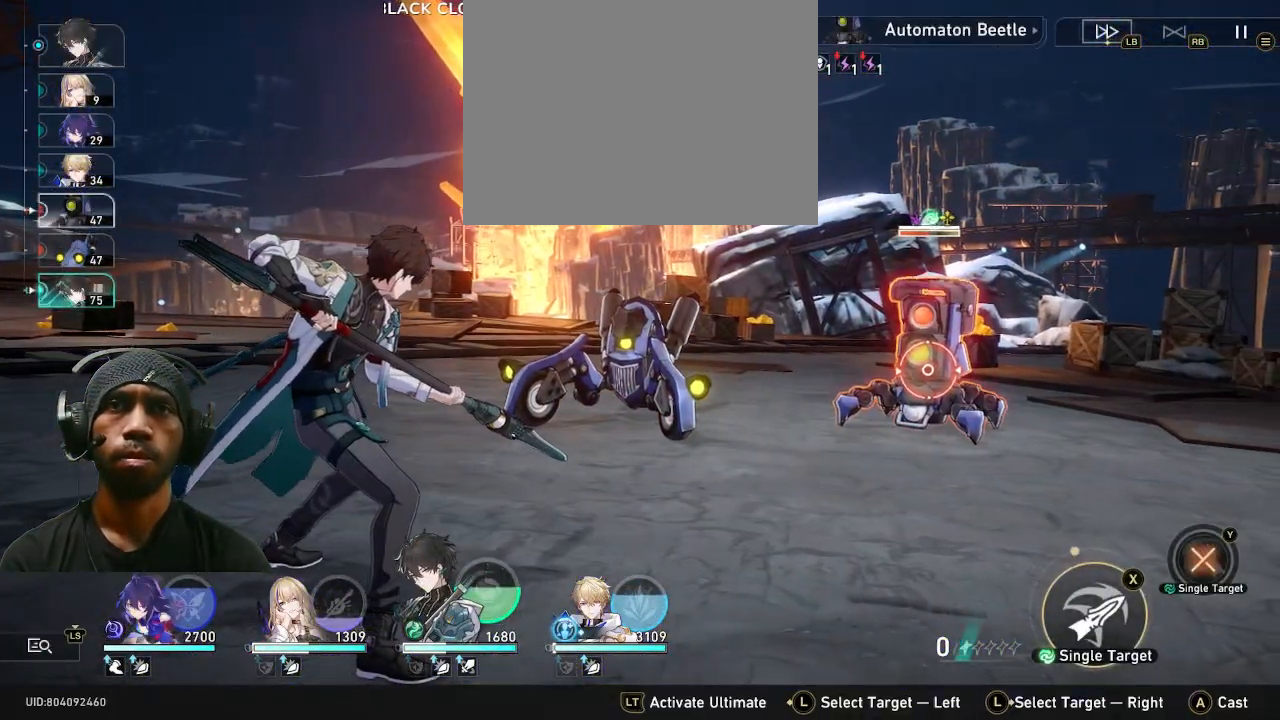
{"buttons": ["L2"], "left_stick": "center", "right_stick": "center", "events": [[367, "L2", "down"], [383, "CROSS", "down"], [500, "CROSS", "up"]]}